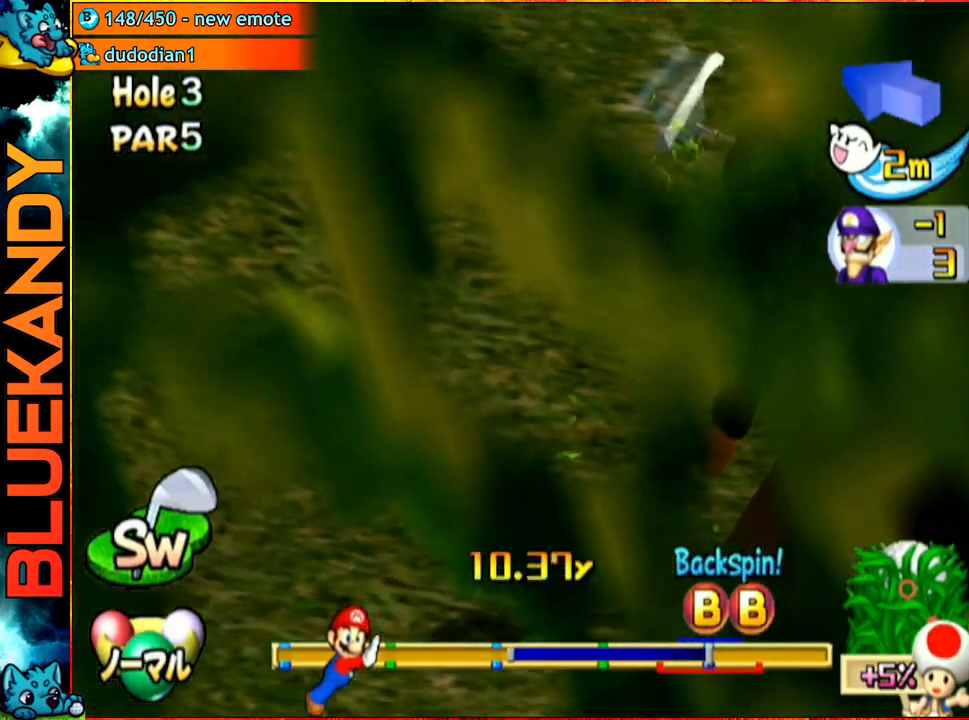
Gameplay with a controller (Nintendo layout); each line is a JSON object with the inputs held at the frame after it. "events" lists button and stick changes between this image and that frame as [ms after this image, input, new state], when the widget could be followed in between. Not read: L3 R3.
{"buttons": ["A"], "left_stick": "center", "right_stick": "center", "events": []}
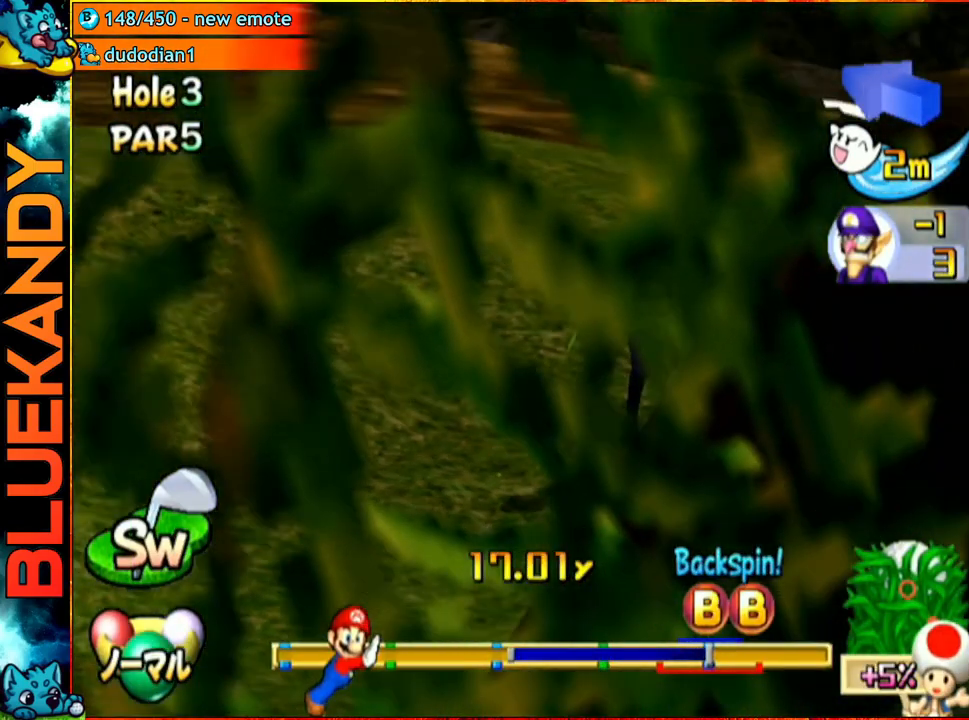
{"buttons": ["A"], "left_stick": "center", "right_stick": "center", "events": []}
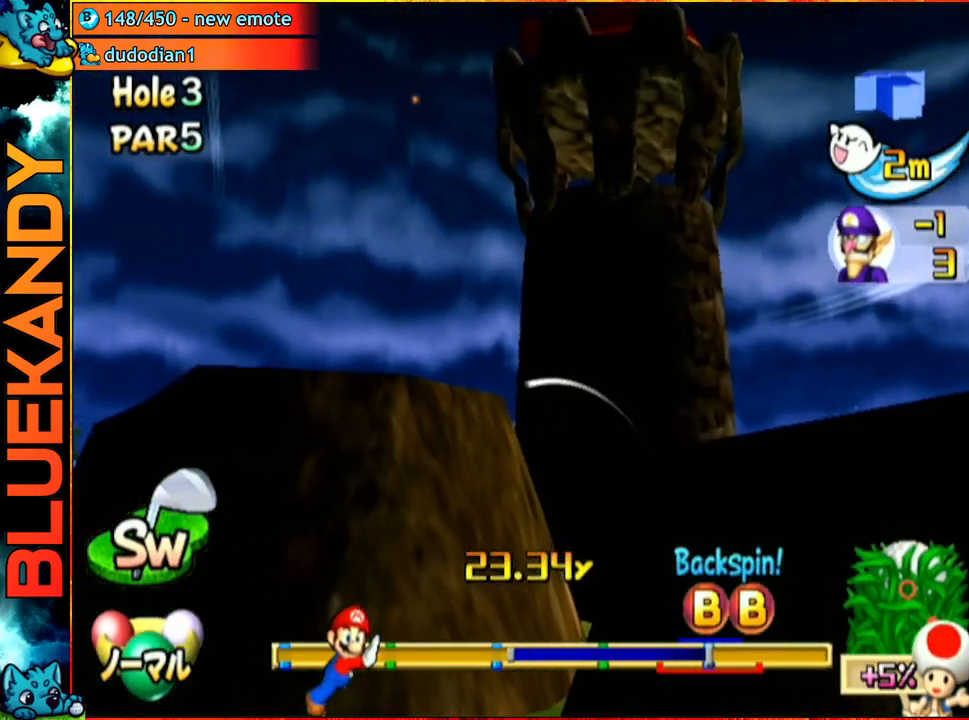
{"buttons": ["A"], "left_stick": "center", "right_stick": "center", "events": []}
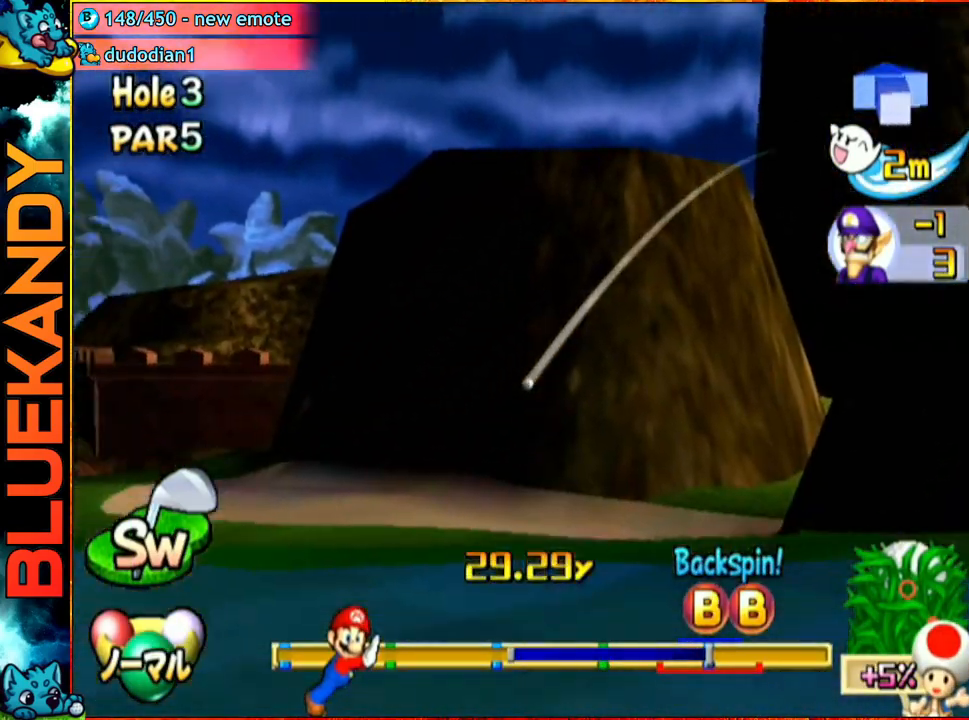
{"buttons": ["A"], "left_stick": "center", "right_stick": "center", "events": []}
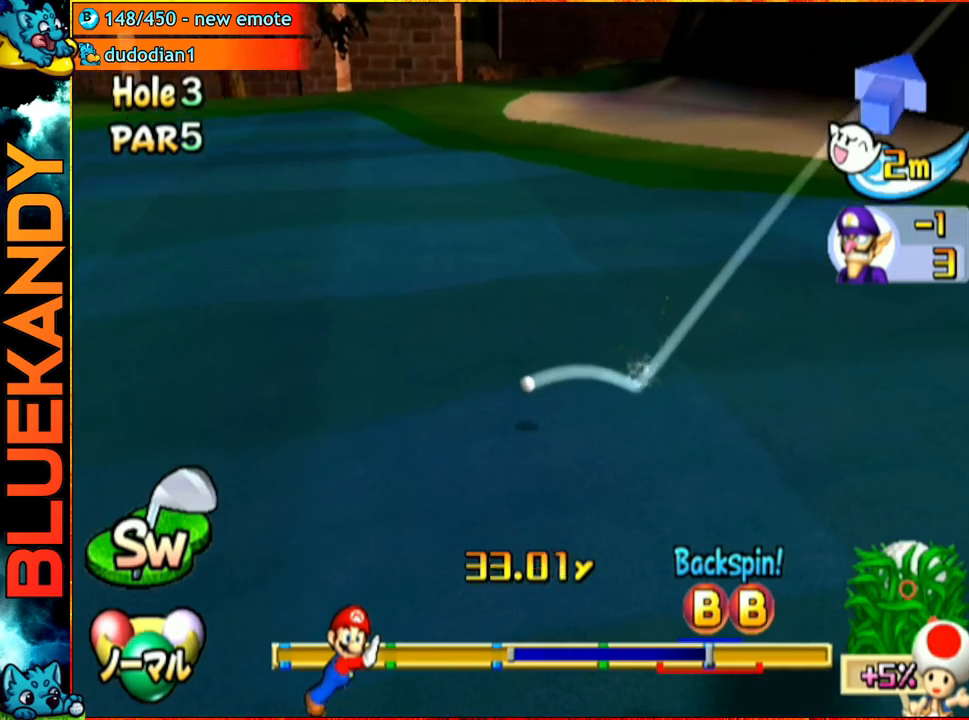
{"buttons": ["A"], "left_stick": "center", "right_stick": "center", "events": []}
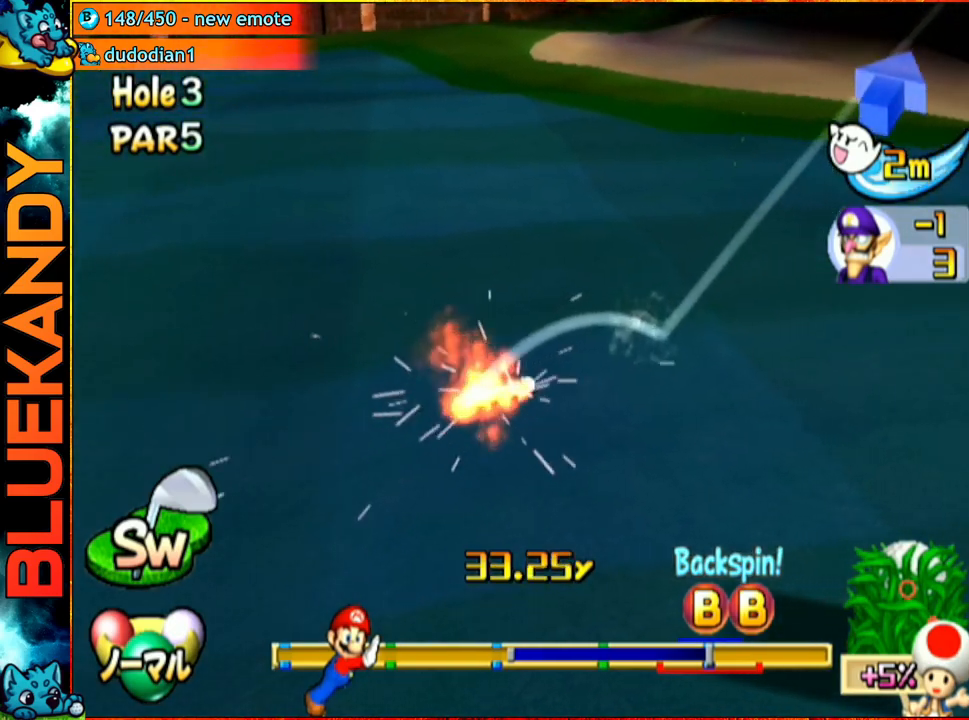
{"buttons": ["A"], "left_stick": "down-right", "right_stick": "center", "events": [[100, "left_stick", "down-right"]]}
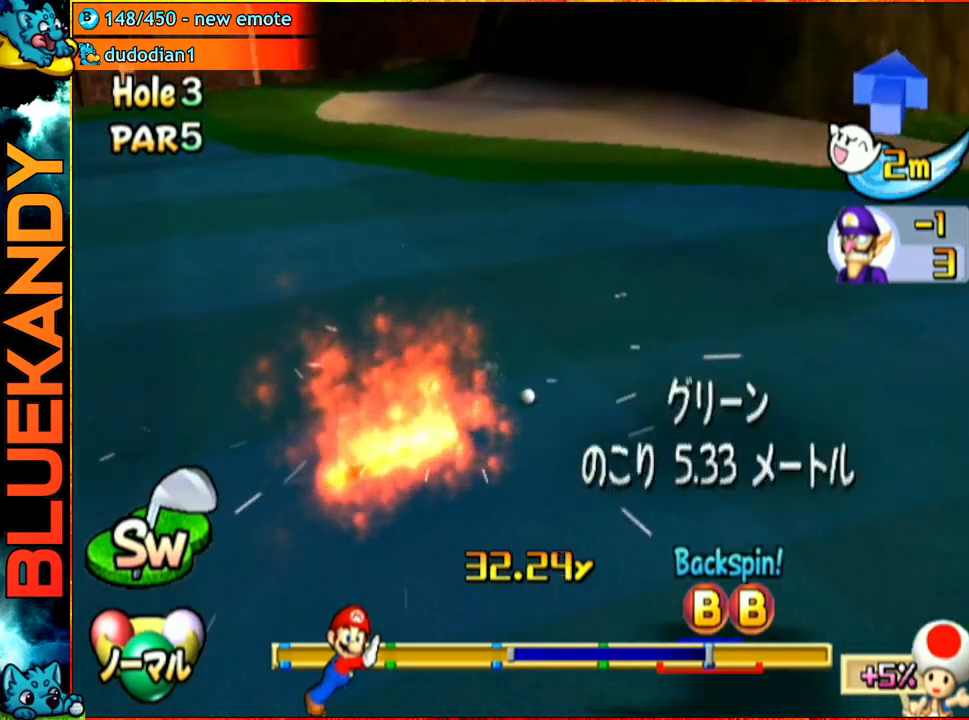
{"buttons": [], "left_stick": "center", "right_stick": "center", "events": [[50, "left_stick", "center"], [300, "A", "up"]]}
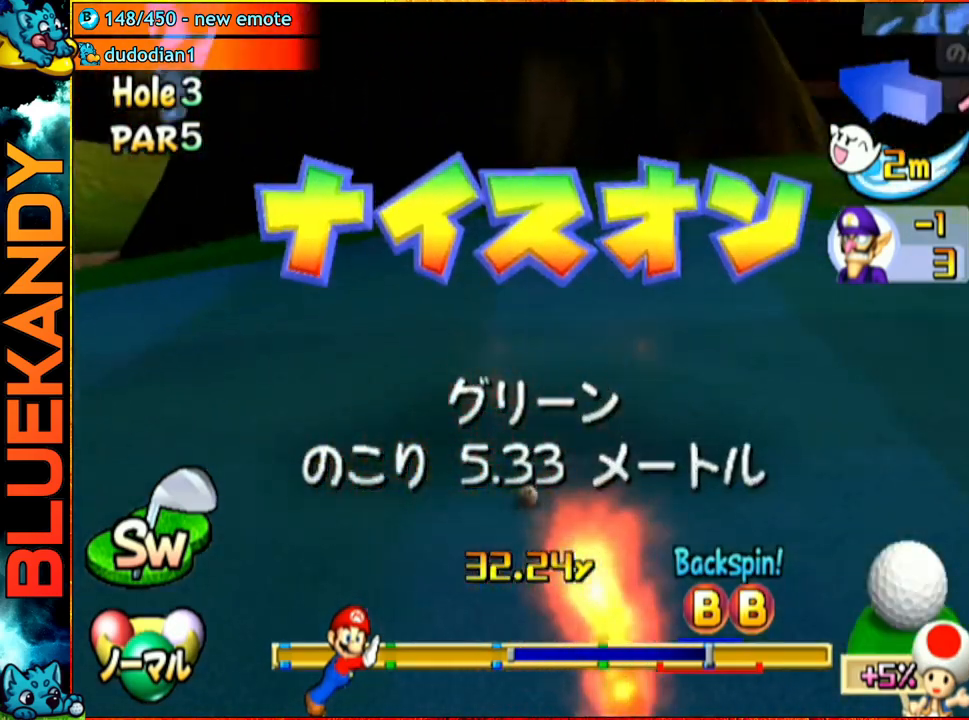
{"buttons": [], "left_stick": "center", "right_stick": "center", "events": []}
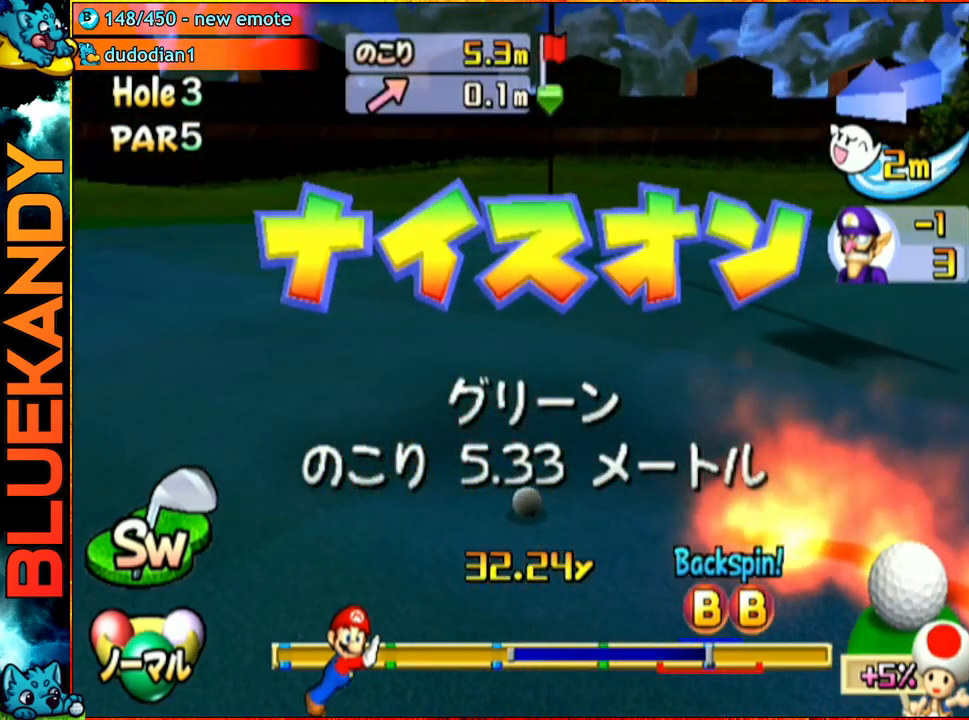
{"buttons": [], "left_stick": "center", "right_stick": "center", "events": []}
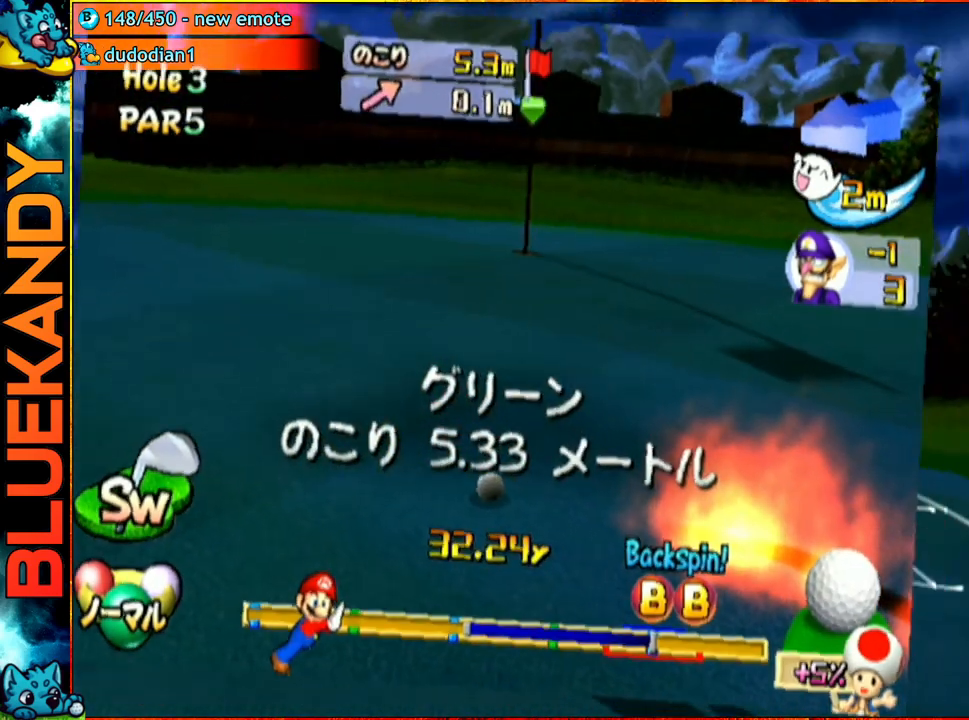
{"buttons": [], "left_stick": "center", "right_stick": "center", "events": []}
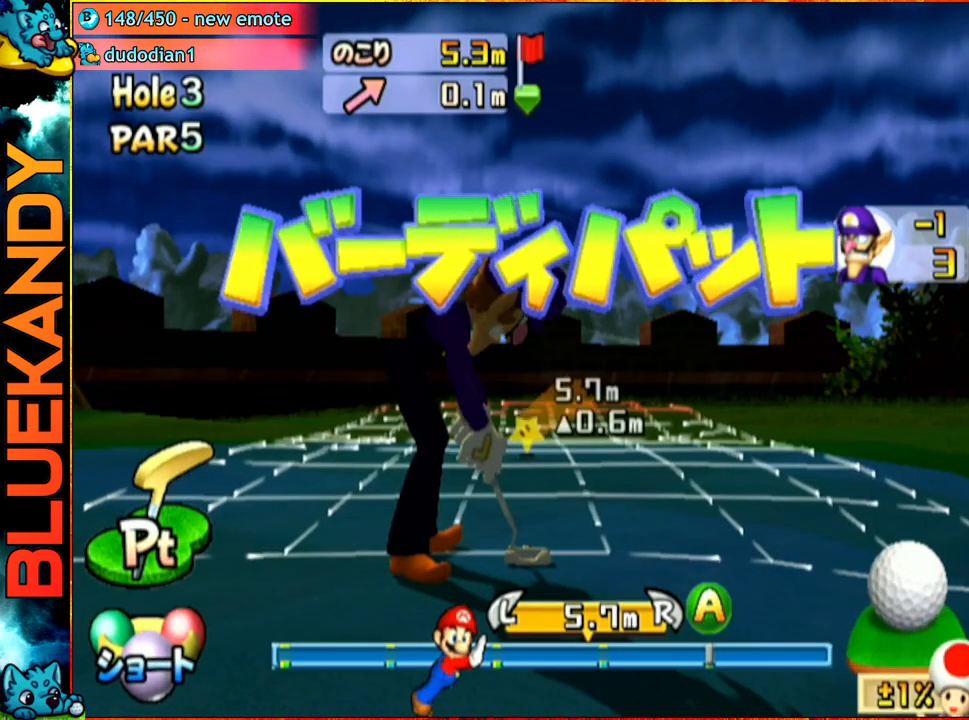
{"buttons": ["A"], "left_stick": "center", "right_stick": "center", "events": [[100, "A", "down"], [250, "A", "up"], [450, "A", "down"]]}
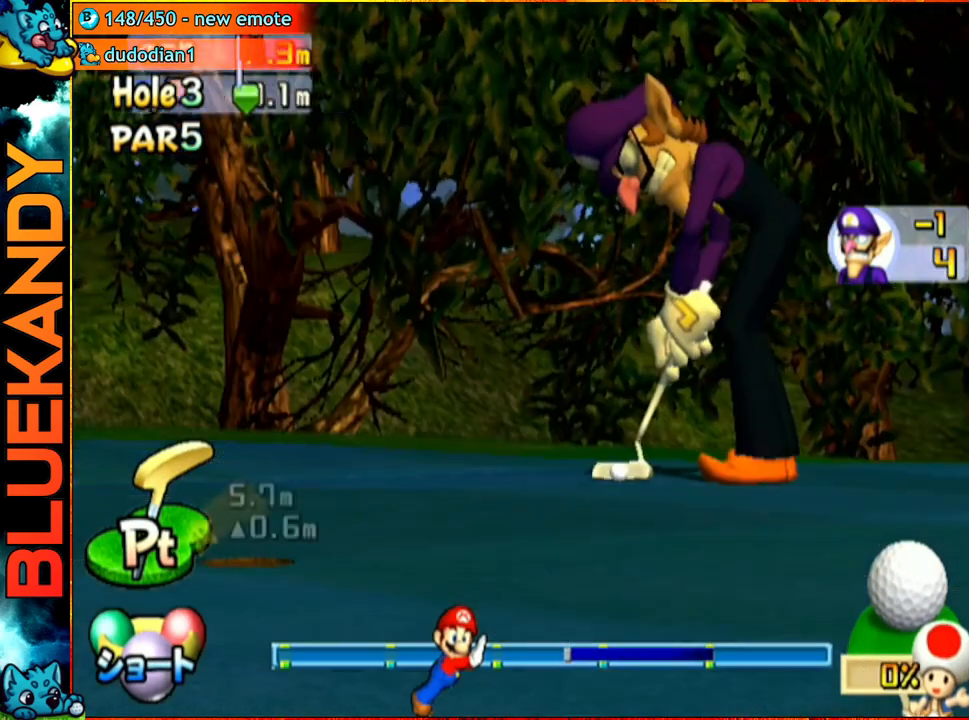
{"buttons": ["A"], "left_stick": "center", "right_stick": "center", "events": []}
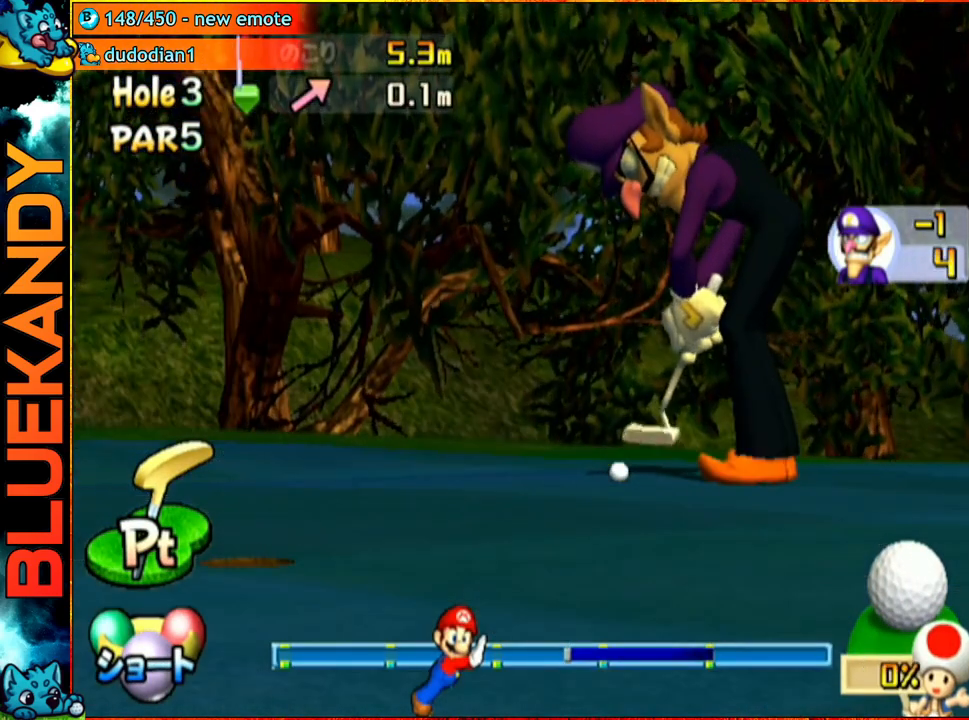
{"buttons": ["A"], "left_stick": "center", "right_stick": "center", "events": []}
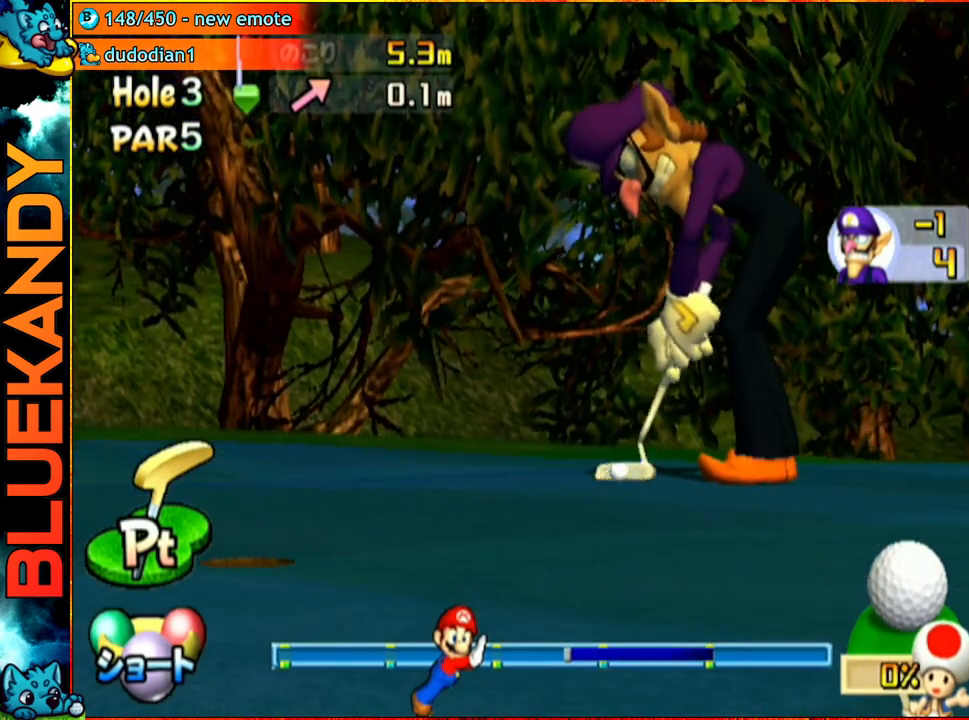
{"buttons": ["A"], "left_stick": "center", "right_stick": "center", "events": []}
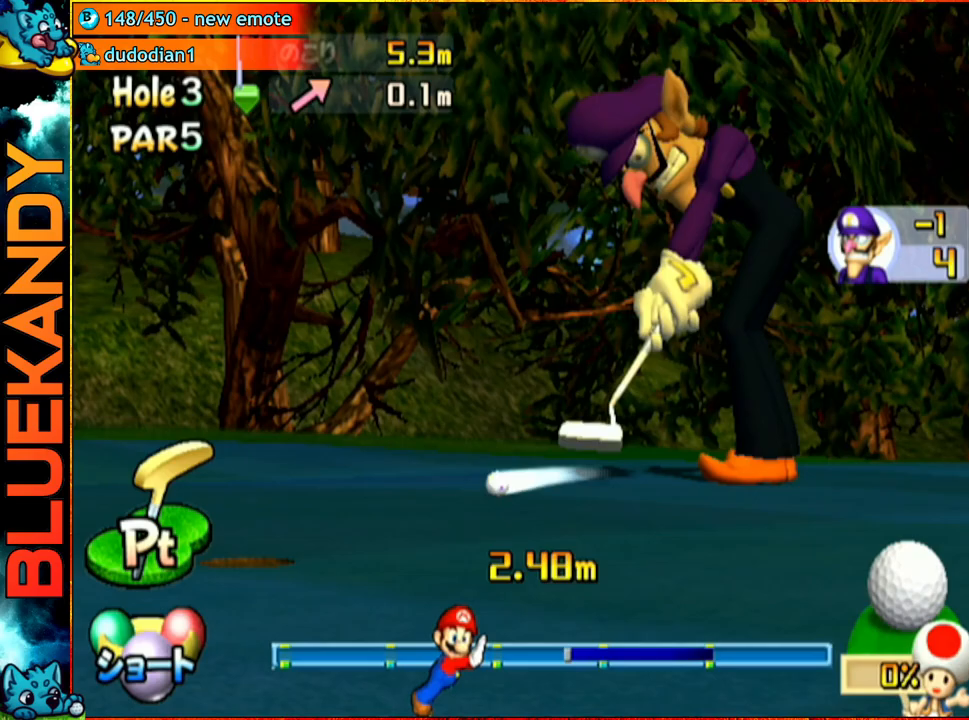
{"buttons": ["A"], "left_stick": "center", "right_stick": "center", "events": []}
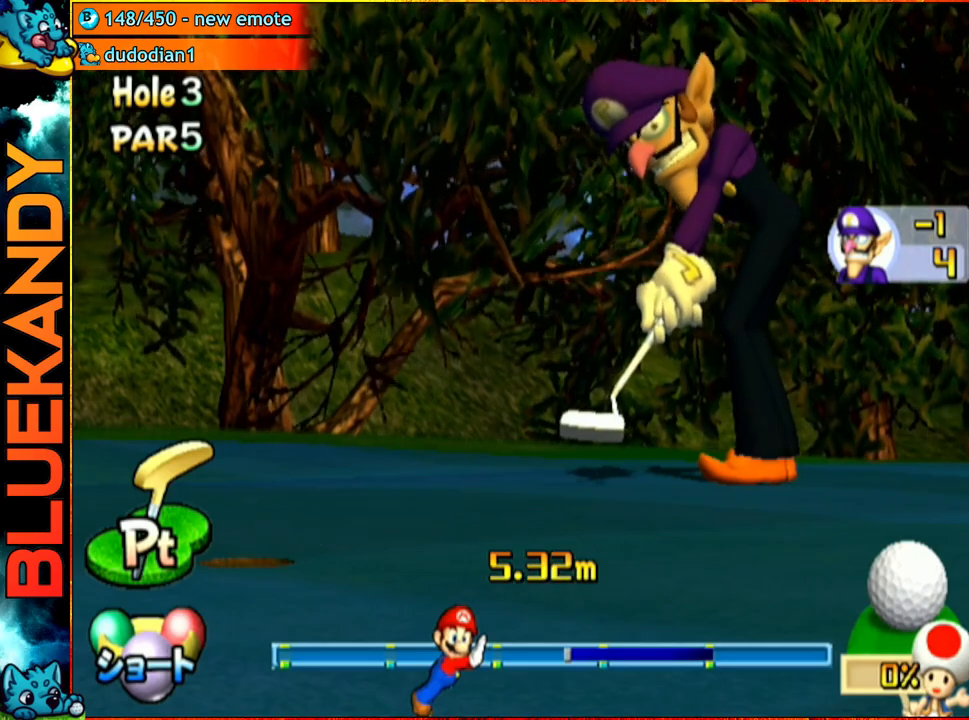
{"buttons": ["A"], "left_stick": "center", "right_stick": "center", "events": []}
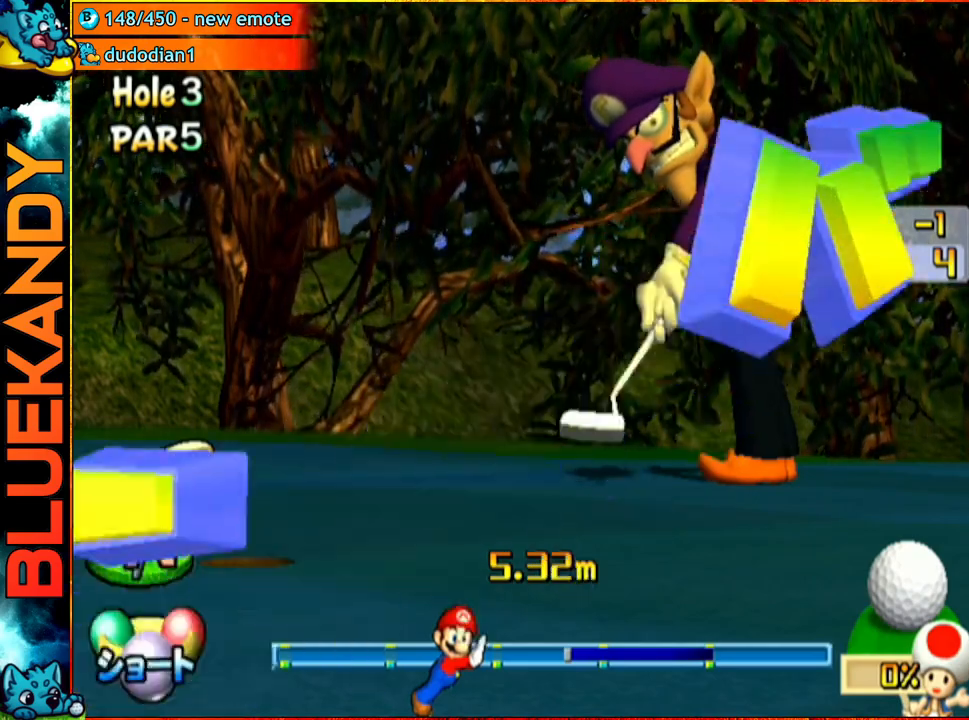
{"buttons": ["A"], "left_stick": "center", "right_stick": "center", "events": []}
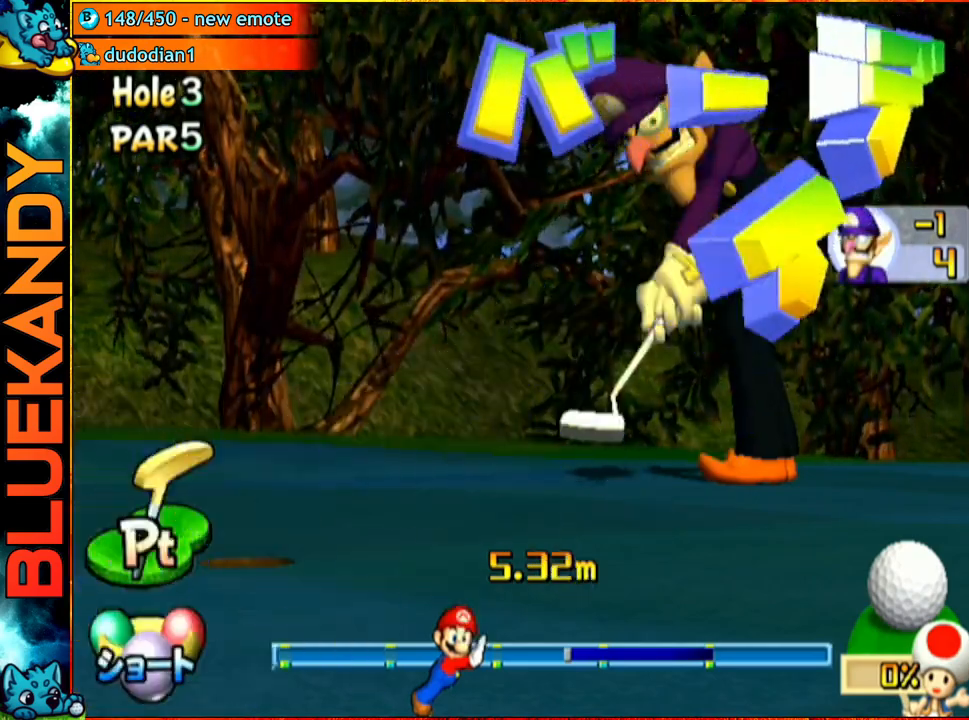
{"buttons": ["A"], "left_stick": "center", "right_stick": "center", "events": []}
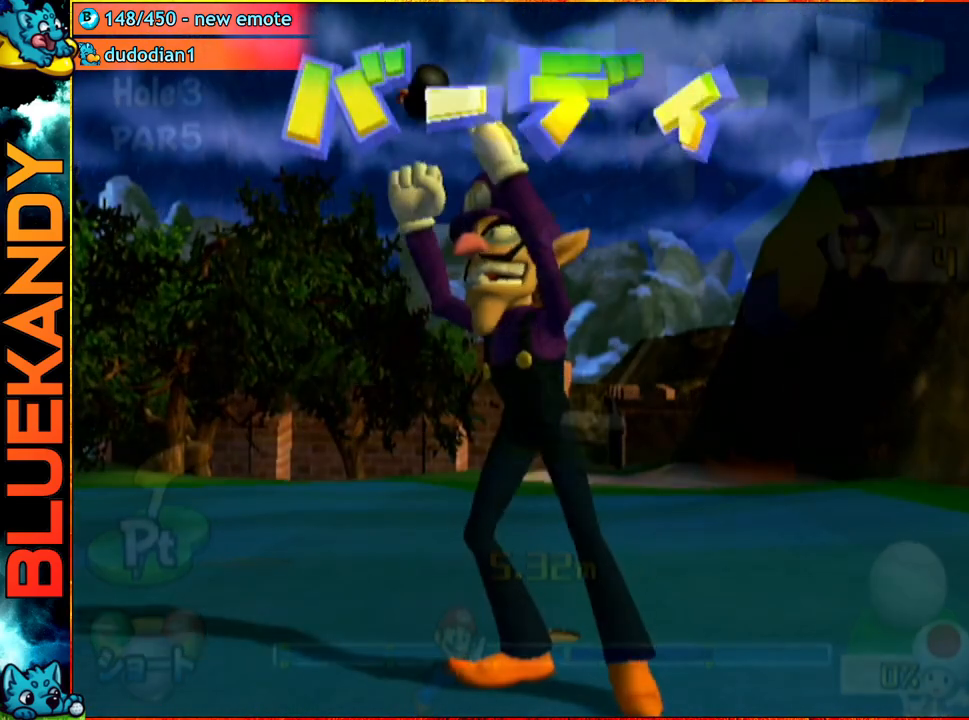
{"buttons": ["A"], "left_stick": "center", "right_stick": "center", "events": []}
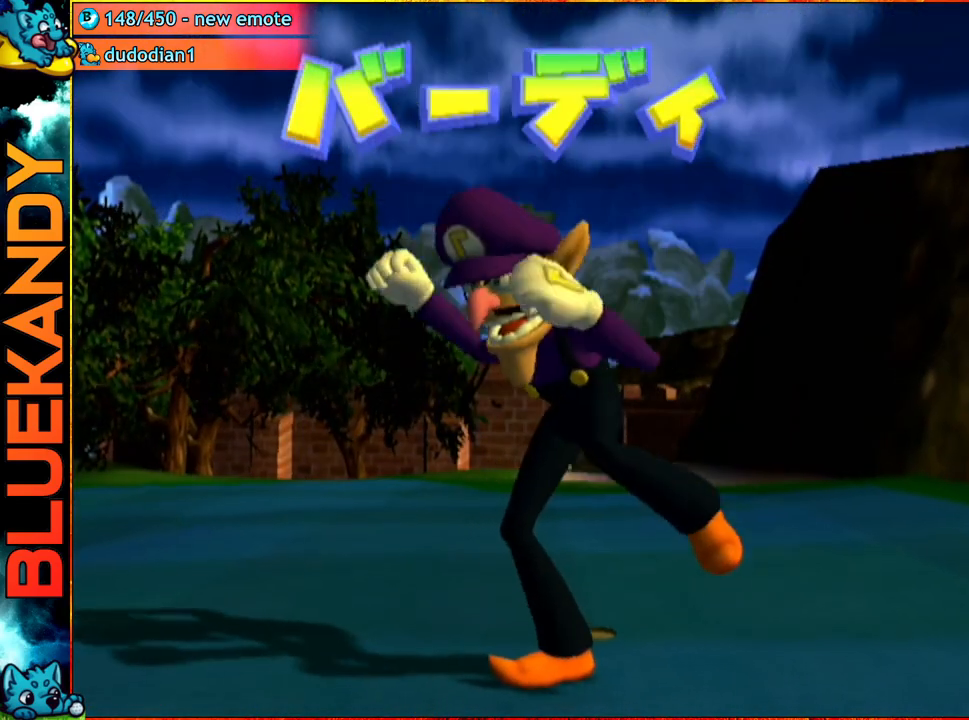
{"buttons": [], "left_stick": "center", "right_stick": "center", "events": [[400, "A", "up"]]}
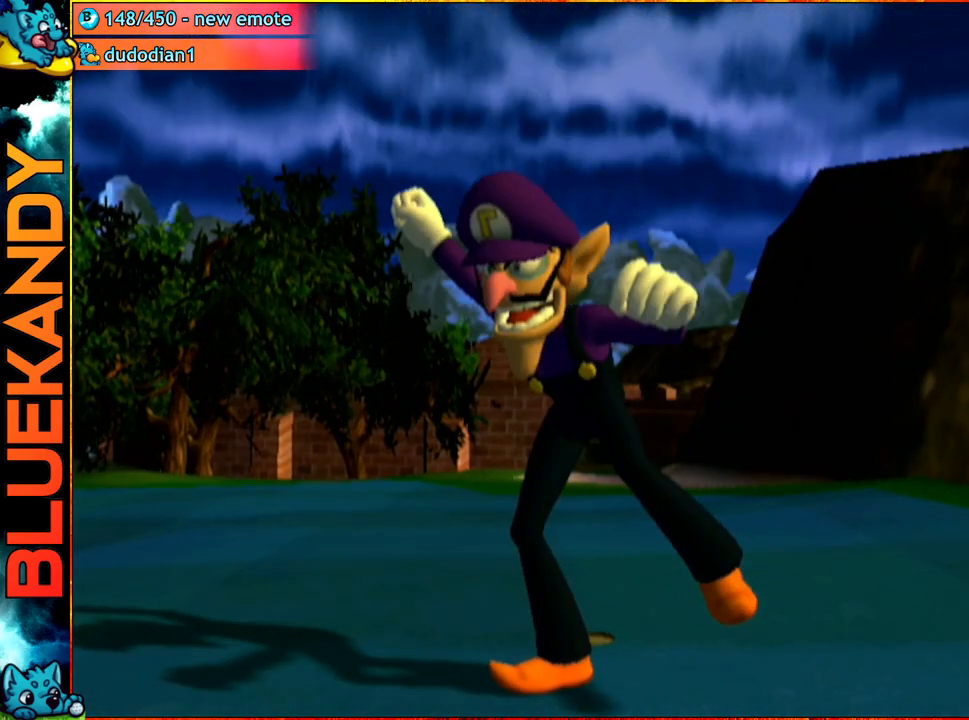
{"buttons": [], "left_stick": "center", "right_stick": "center", "events": []}
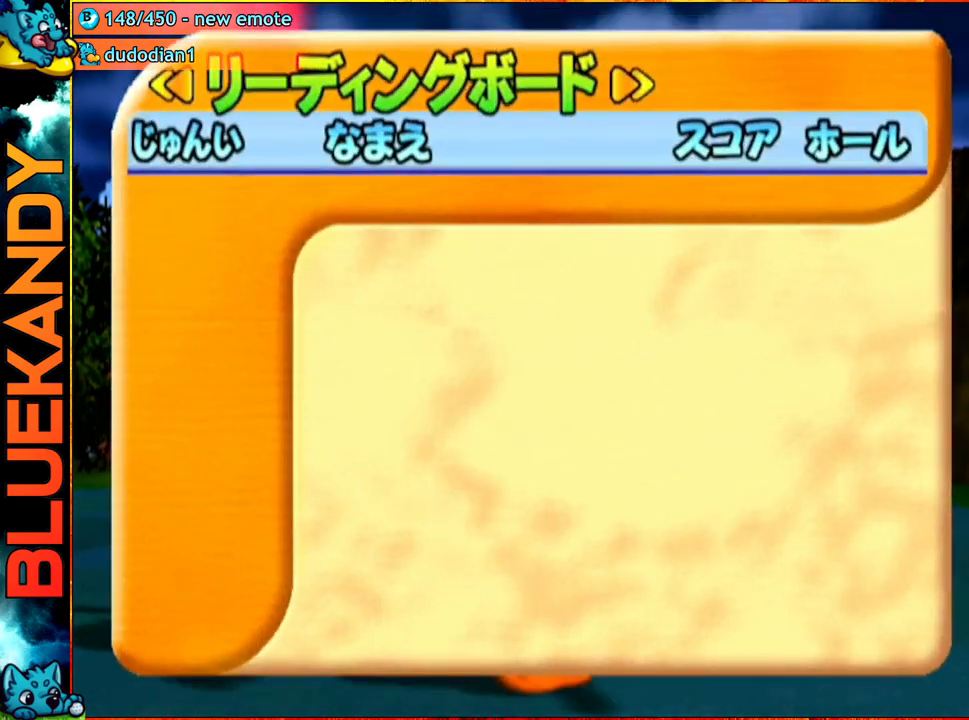
{"buttons": ["A"], "left_stick": "center", "right_stick": "center", "events": [[483, "A", "down"]]}
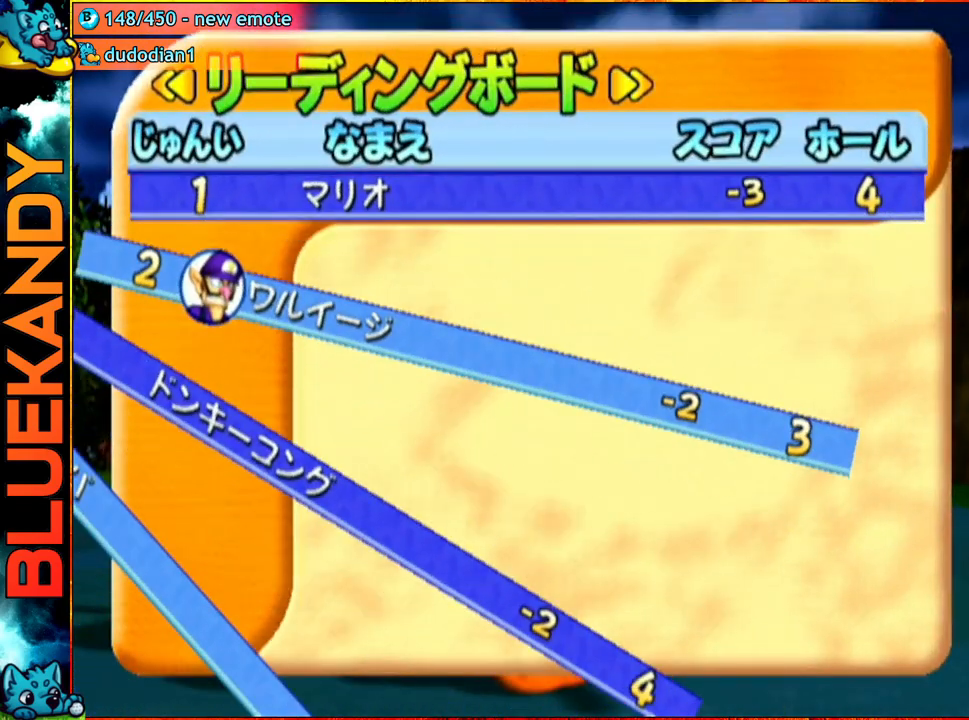
{"buttons": [], "left_stick": "center", "right_stick": "center", "events": [[17, "B", "down"], [100, "A", "up"], [167, "B", "up"], [217, "A", "down"], [317, "A", "up"]]}
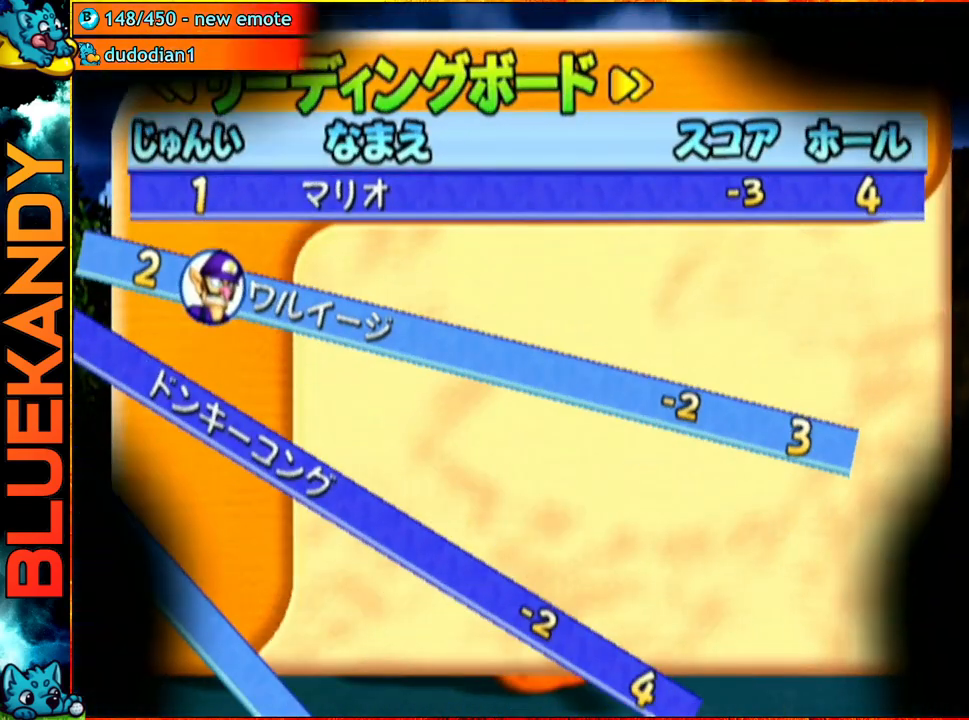
{"buttons": ["A"], "left_stick": "center", "right_stick": "center", "events": [[83, "A", "down"]]}
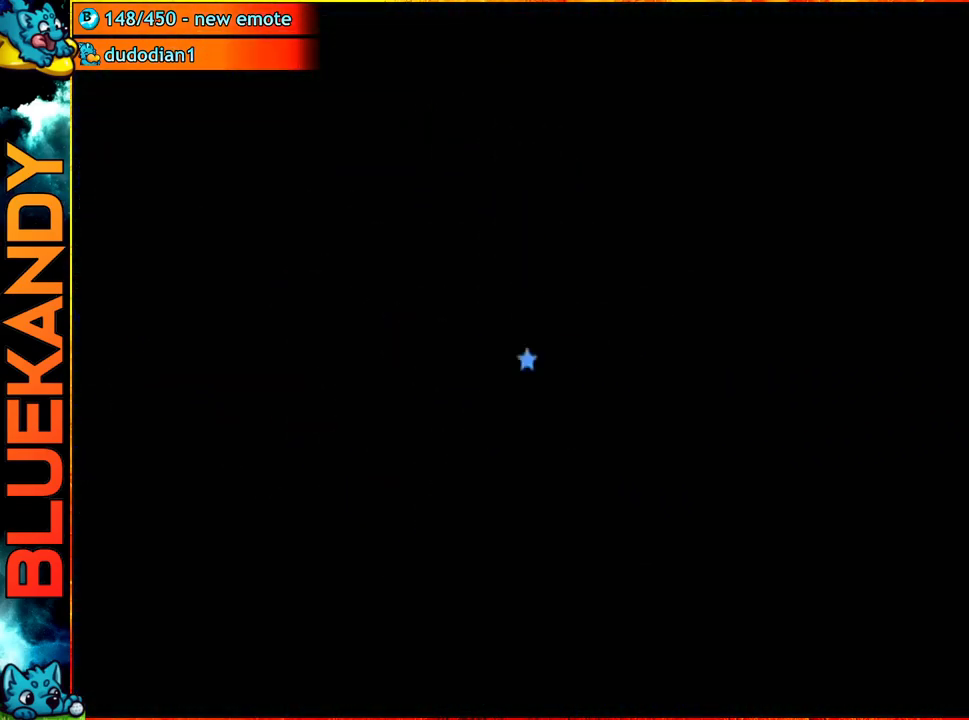
{"buttons": ["A", "DPAD_UP"], "left_stick": "center", "right_stick": "center", "events": [[383, "DPAD_UP", "down"]]}
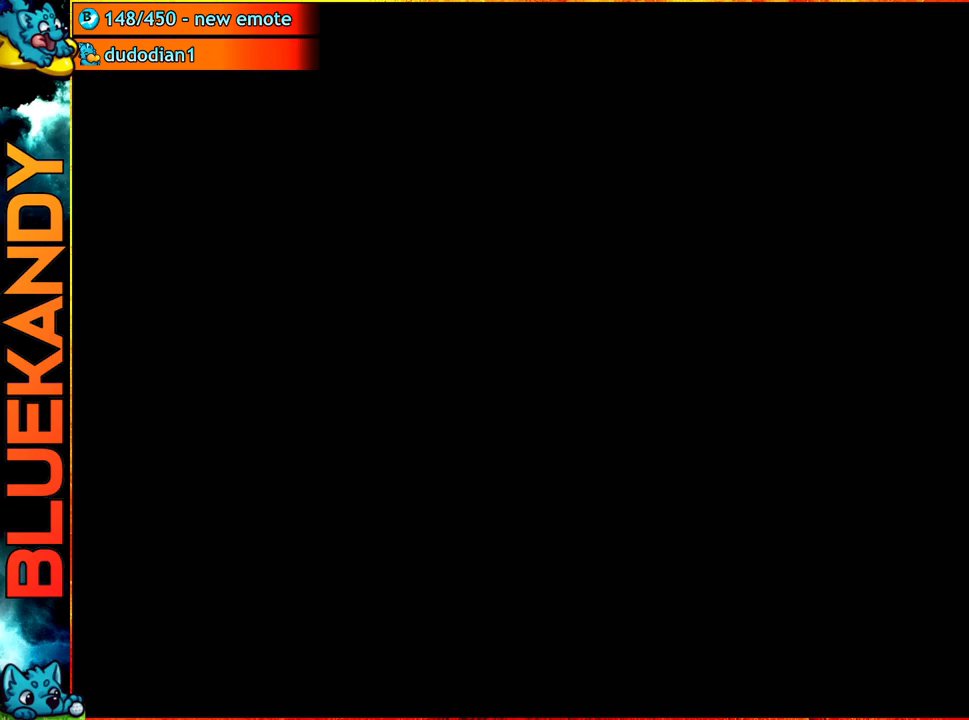
{"buttons": ["DPAD_UP", "DPAD_LEFT"], "left_stick": "center", "right_stick": "center", "events": [[67, "DPAD_LEFT", "down"], [417, "A", "up"]]}
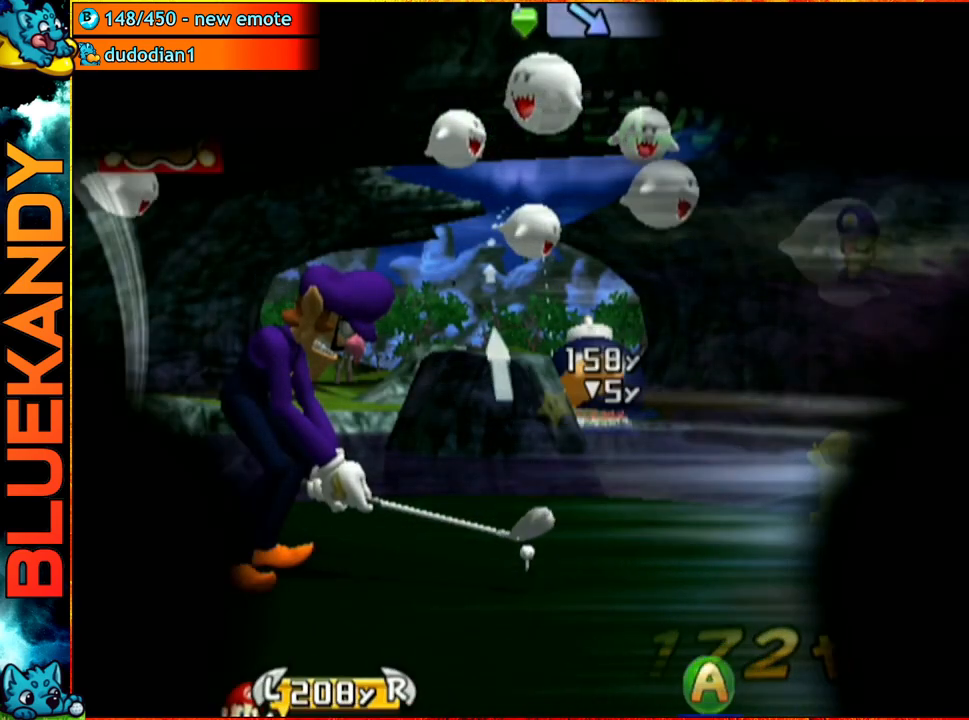
{"buttons": [], "left_stick": "left", "right_stick": "up", "events": [[67, "DPAD_LEFT", "up"], [83, "DPAD_UP", "up"], [133, "right_stick", "up"], [300, "left_stick", "left"]]}
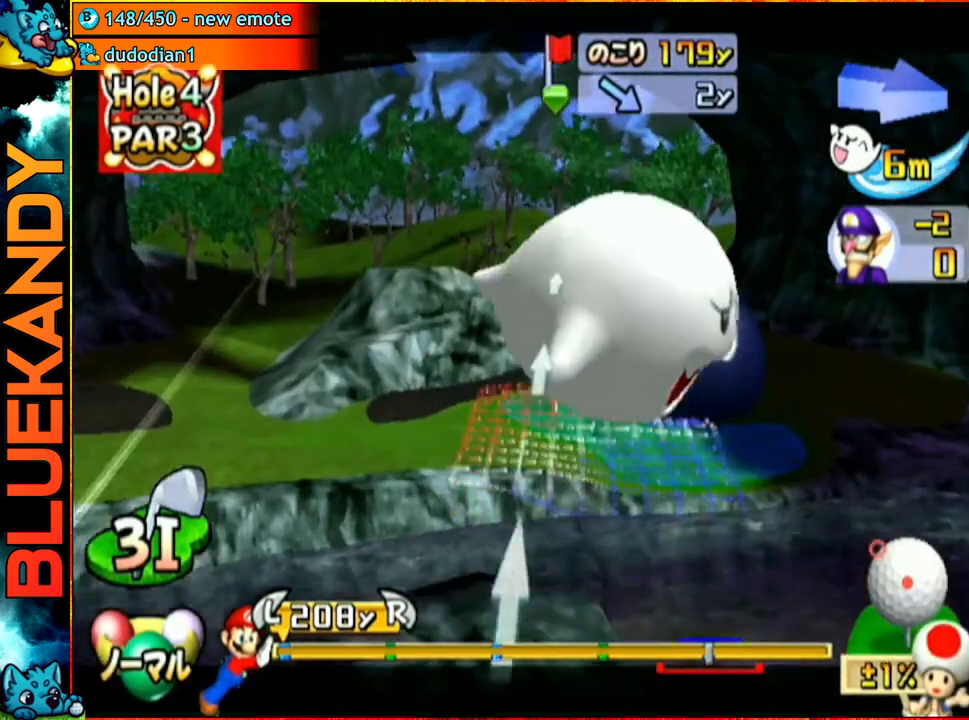
{"buttons": [], "left_stick": "center", "right_stick": "center", "events": [[17, "right_stick", "center"], [167, "left_stick", "center"], [367, "A", "down"], [450, "A", "up"]]}
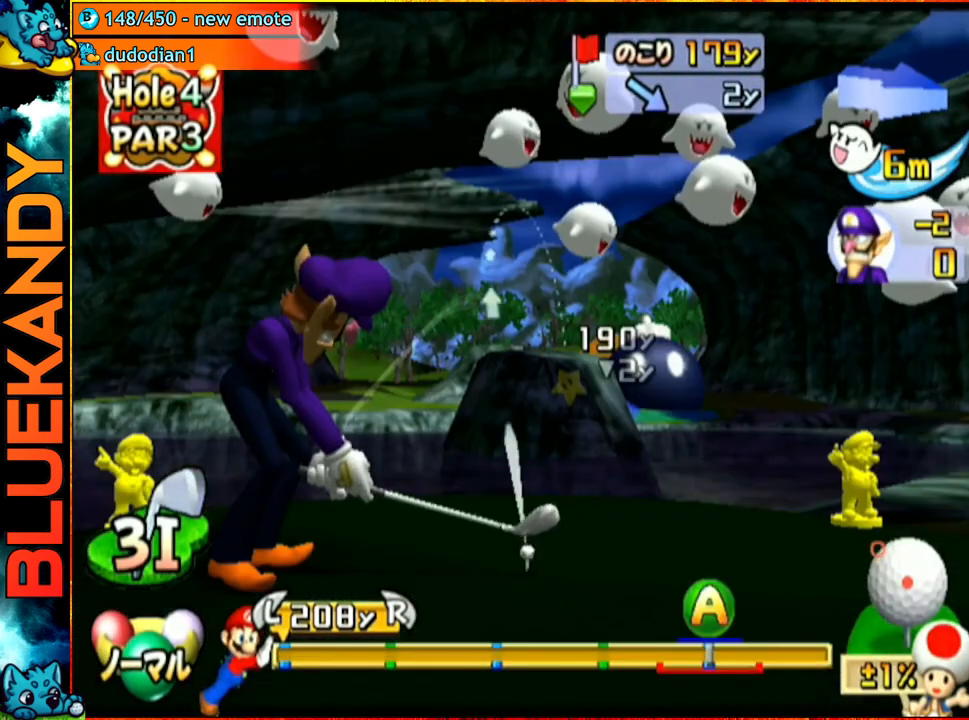
{"buttons": [], "left_stick": "up-left", "right_stick": "center", "events": [[17, "A", "down"], [83, "left_stick", "up-left"], [183, "A", "up"]]}
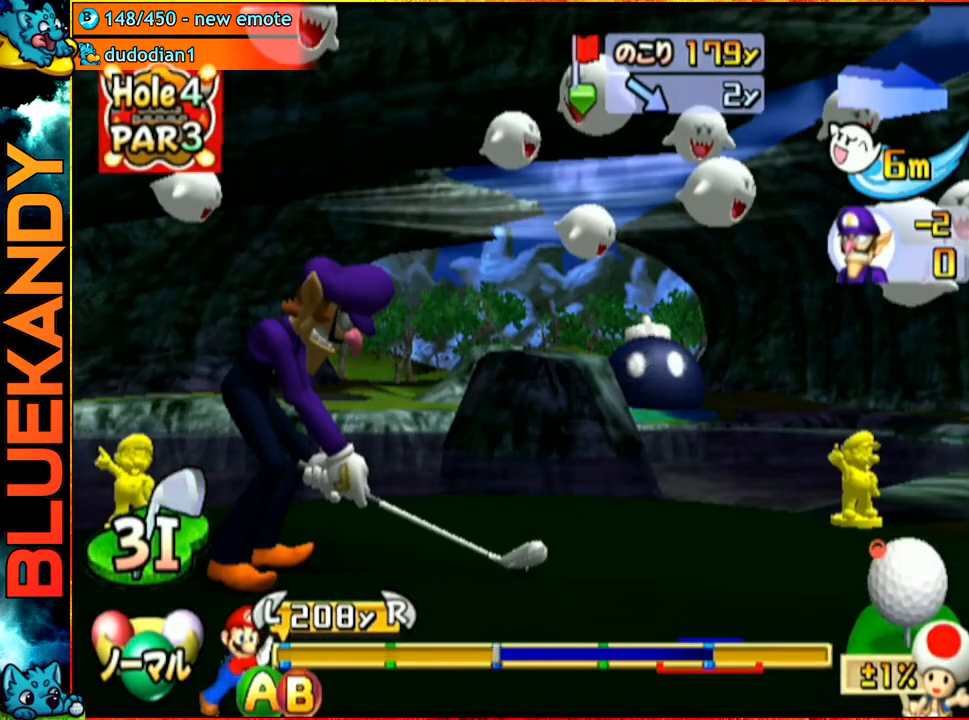
{"buttons": ["B"], "left_stick": "up-left", "right_stick": "center", "events": [[433, "B", "down"]]}